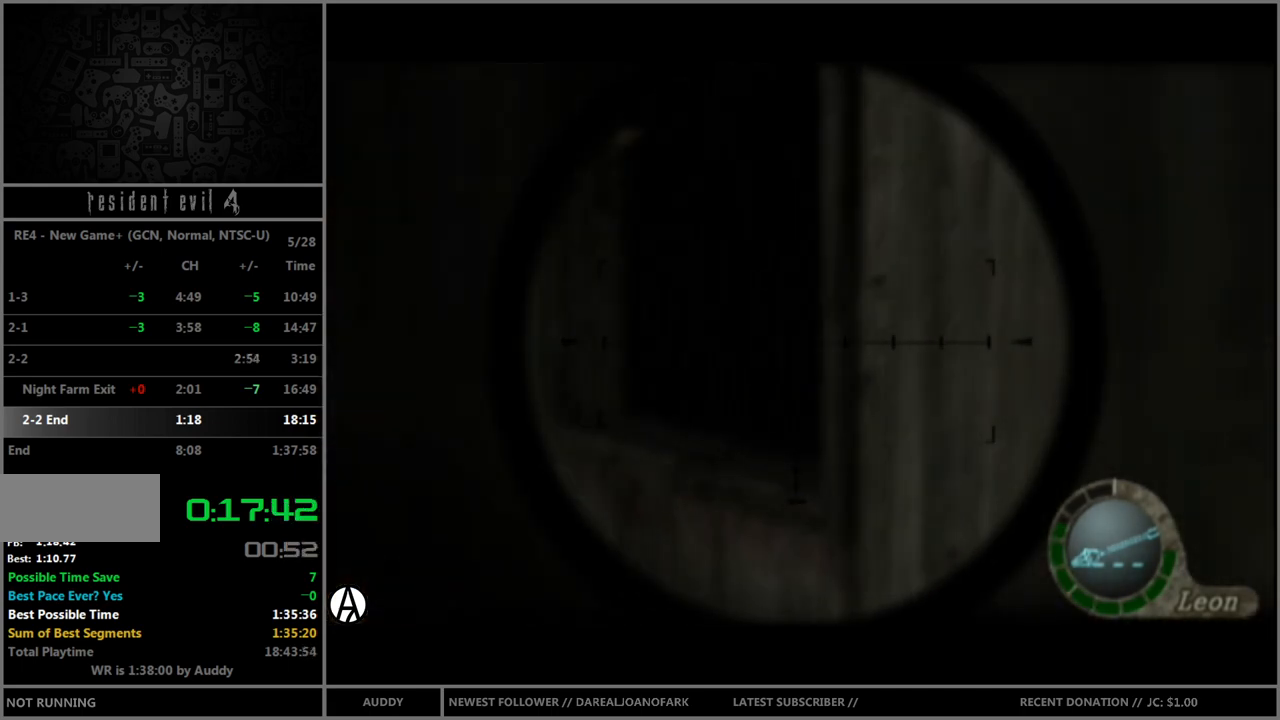
Gameplay with a controller (Nintendo layout); each line is a JSON object with the inputs held at the frame after it. "events" lists button and stick changes between this image and that frame as [ms after this image, input, new state], when the widget could be followed in between. Not read: L3 R3.
{"buttons": ["R1"], "left_stick": "center", "right_stick": "center", "events": [[134, "right_stick", "center"], [301, "A", "down"], [401, "A", "up"]]}
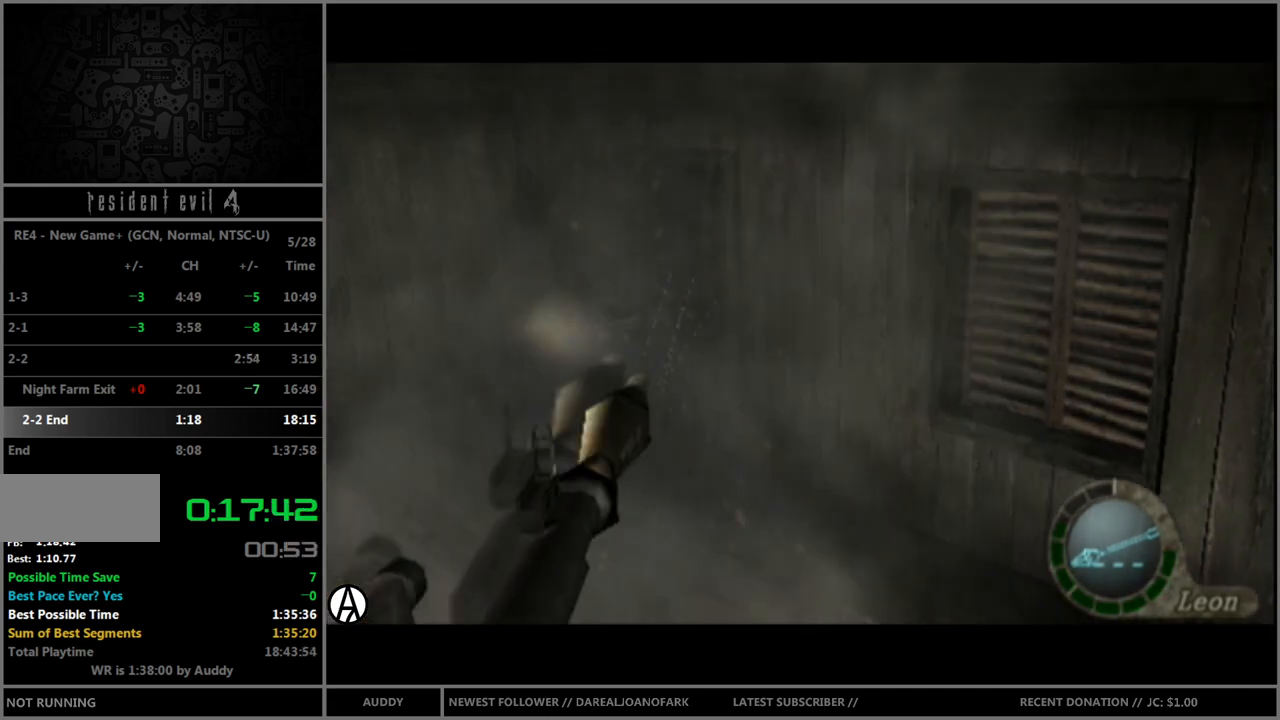
{"buttons": ["R1"], "left_stick": "left", "right_stick": "center", "events": [[300, "left_stick", "left"]]}
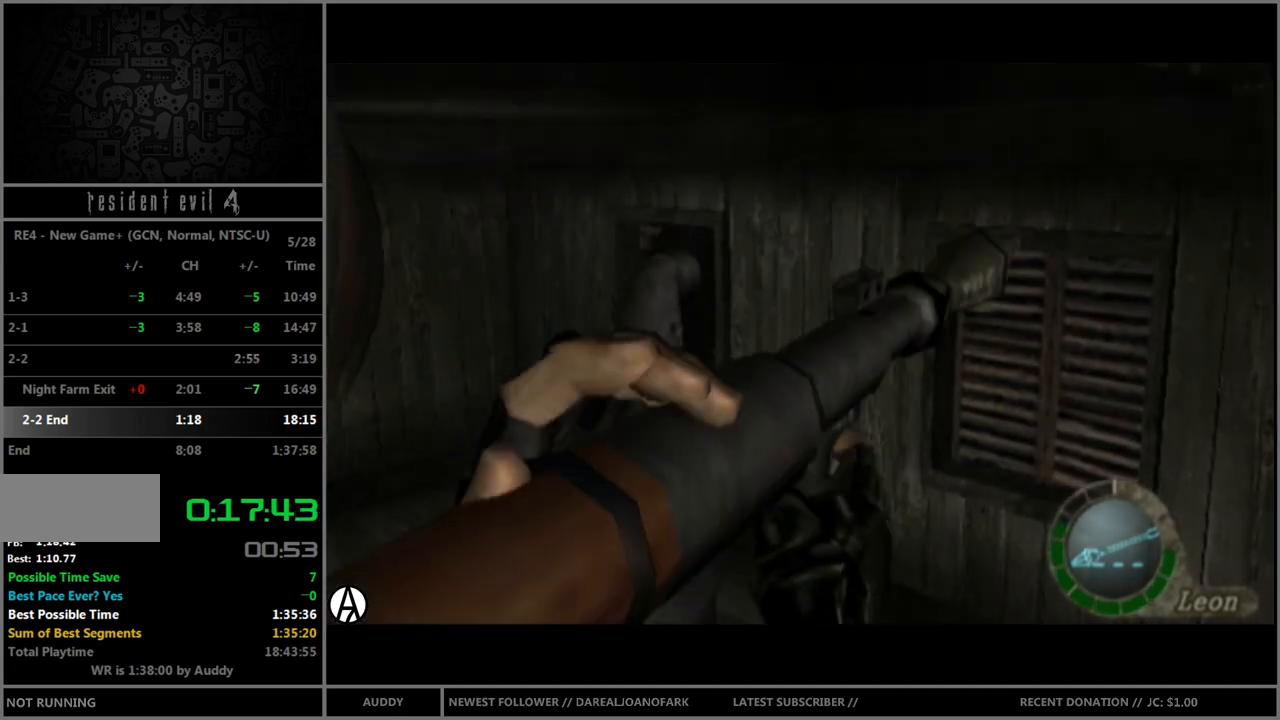
{"buttons": ["R1"], "left_stick": "left", "right_stick": "center", "events": []}
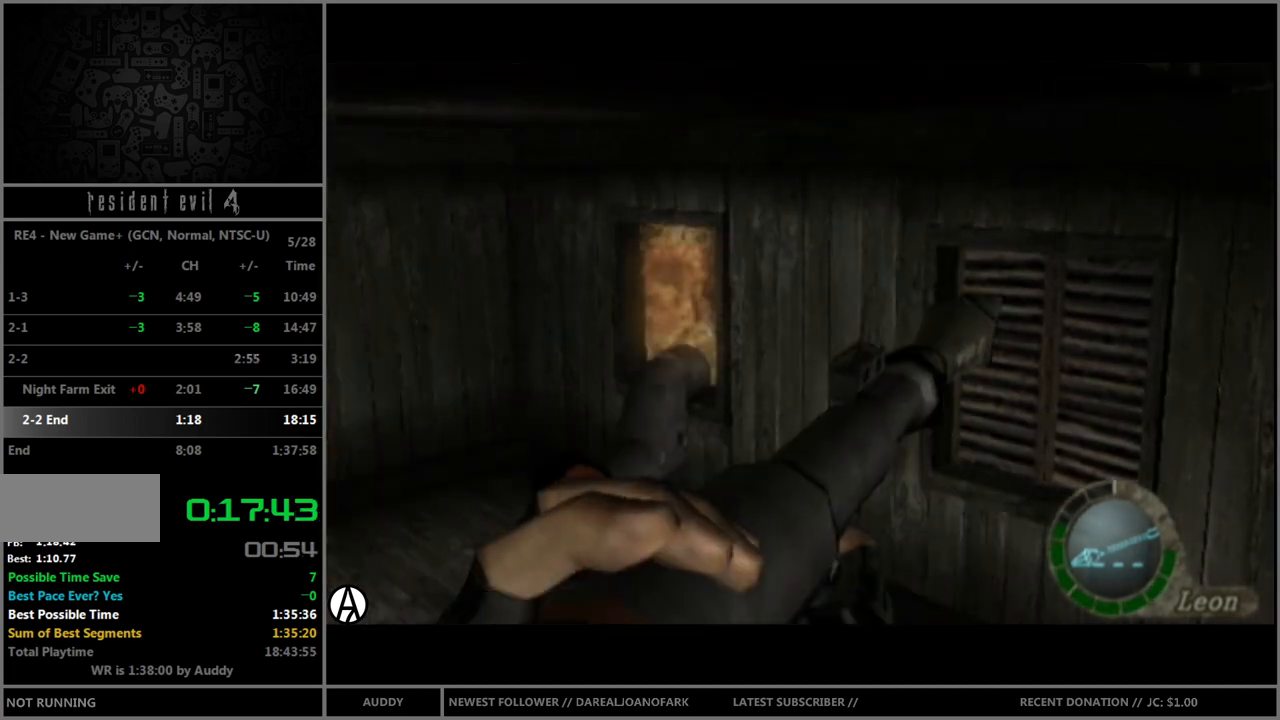
{"buttons": ["R1"], "left_stick": "left", "right_stick": "center", "events": []}
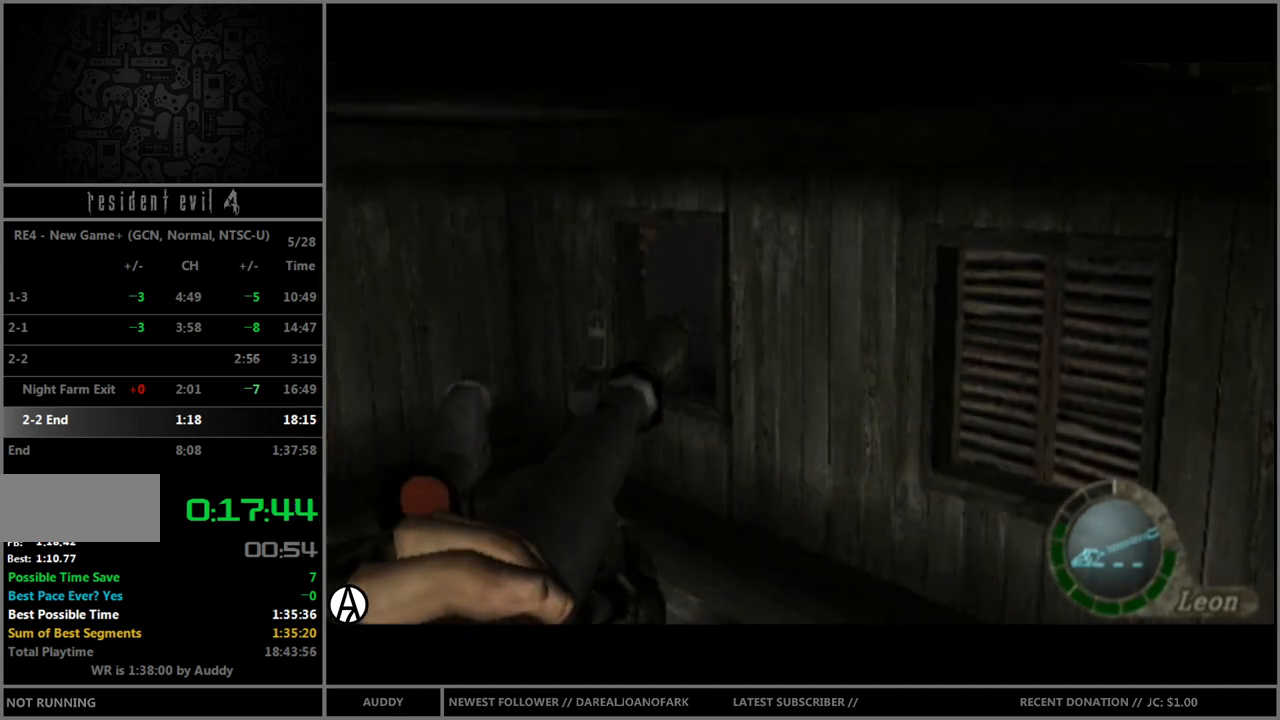
{"buttons": ["R1"], "left_stick": "center", "right_stick": "up", "events": [[334, "left_stick", "down-left"], [401, "right_stick", "up"], [468, "left_stick", "center"]]}
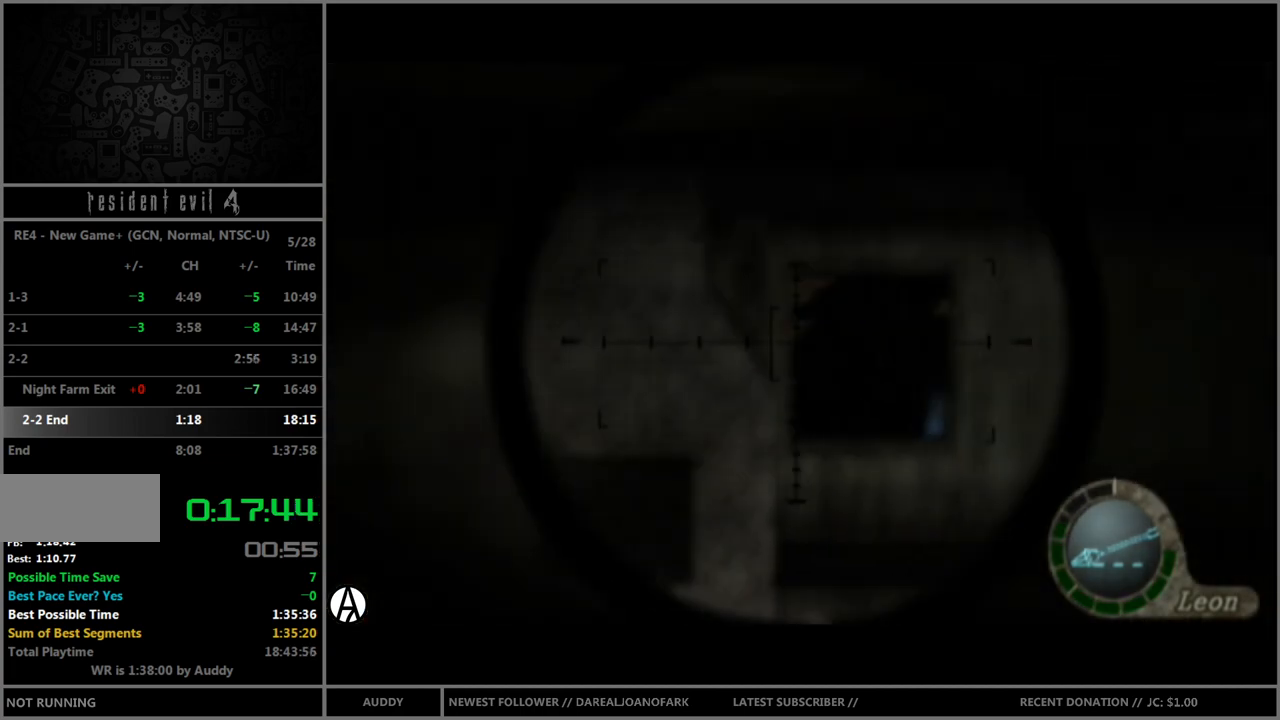
{"buttons": ["R1"], "left_stick": "center", "right_stick": "up", "events": [[200, "left_stick", "right"], [267, "left_stick", "center"]]}
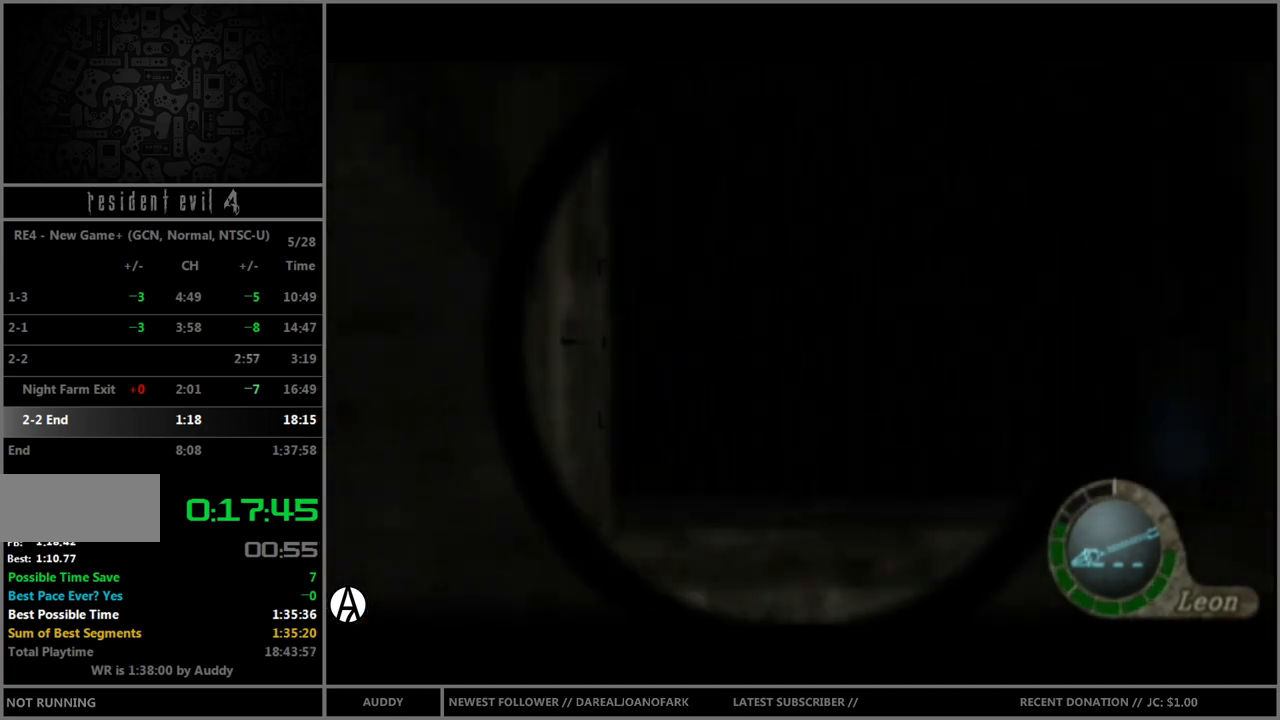
{"buttons": ["R1"], "left_stick": "center", "right_stick": "center", "events": [[34, "right_stick", "center"], [134, "A", "down"], [234, "A", "up"]]}
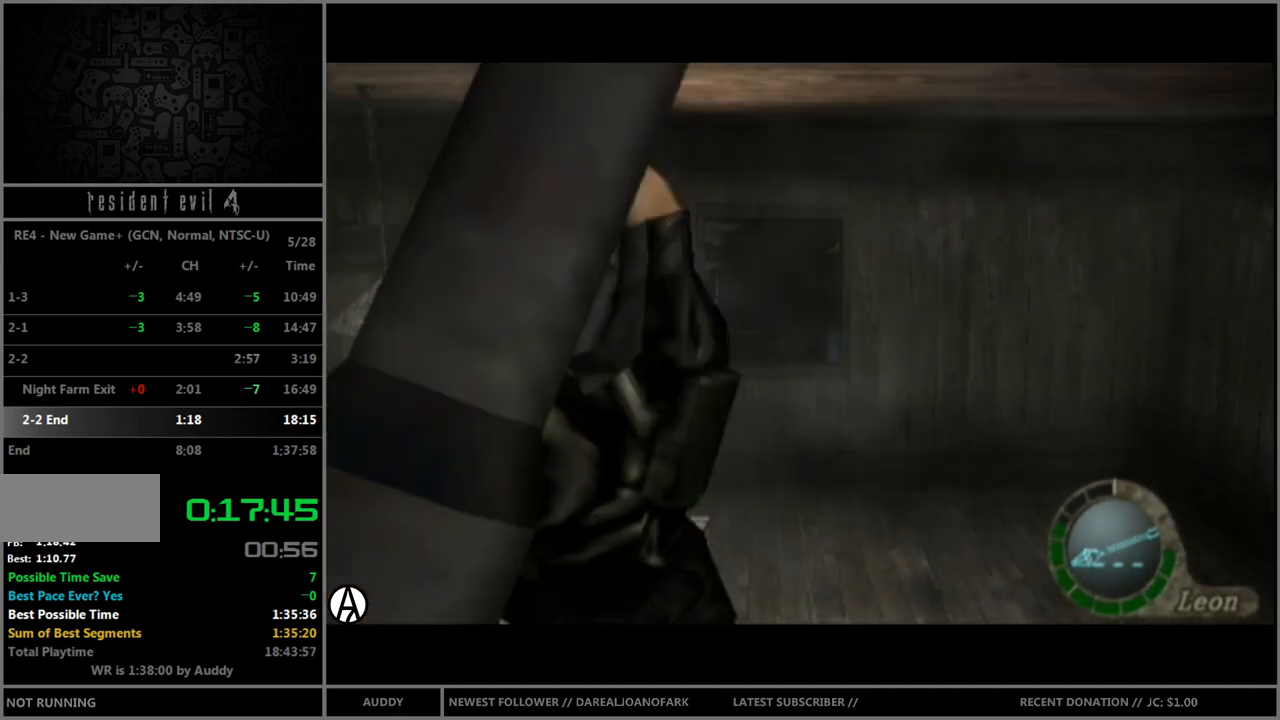
{"buttons": ["R1"], "left_stick": "right", "right_stick": "center", "events": [[67, "left_stick", "right"]]}
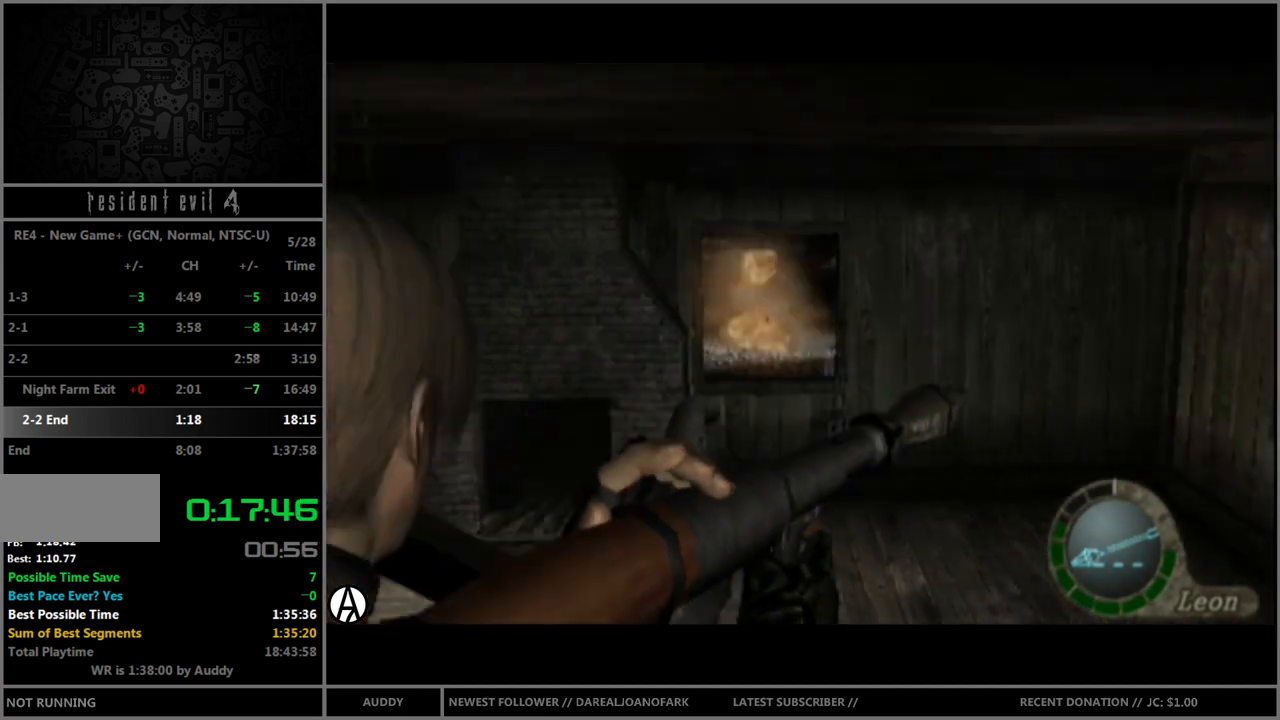
{"buttons": ["R1"], "left_stick": "right", "right_stick": "center", "events": []}
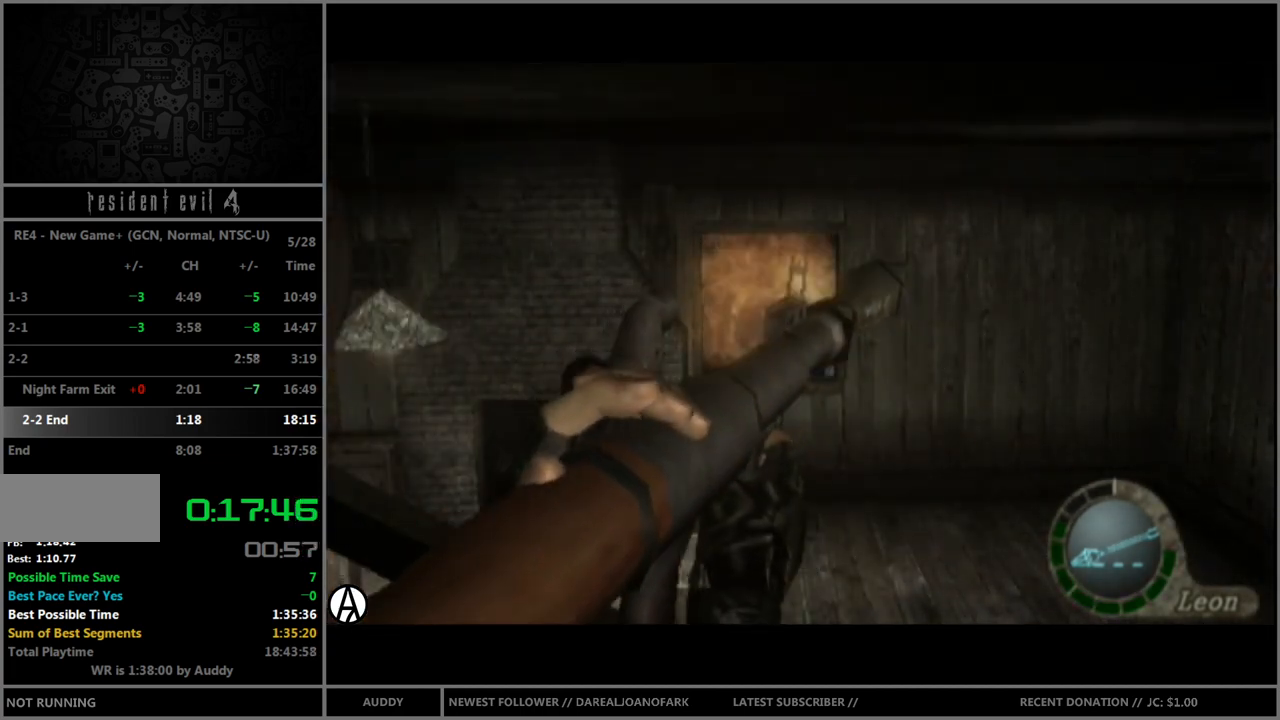
{"buttons": ["R1"], "left_stick": "right", "right_stick": "center", "events": []}
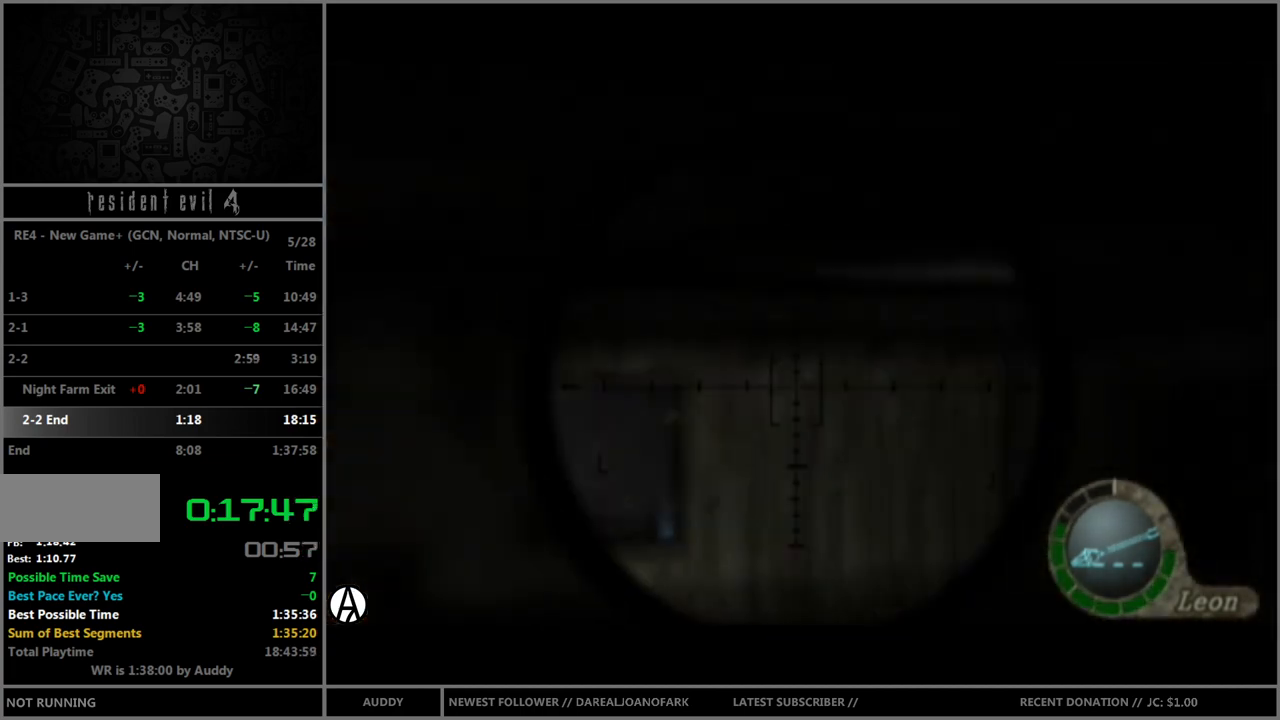
{"buttons": ["R1"], "left_stick": "center", "right_stick": "up", "events": [[201, "right_stick", "up"], [301, "left_stick", "center"]]}
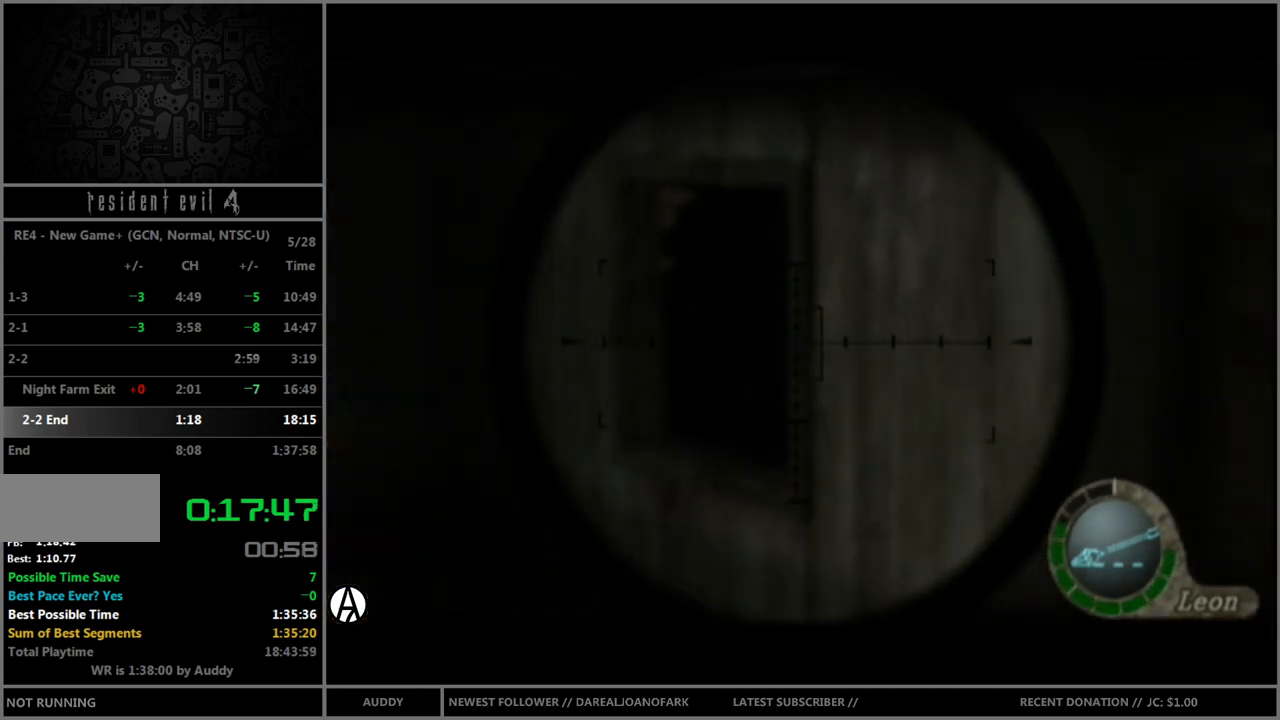
{"buttons": ["R1"], "left_stick": "down-left", "right_stick": "center", "events": [[133, "left_stick", "down"], [267, "left_stick", "center"], [434, "right_stick", "center"], [500, "left_stick", "down-left"]]}
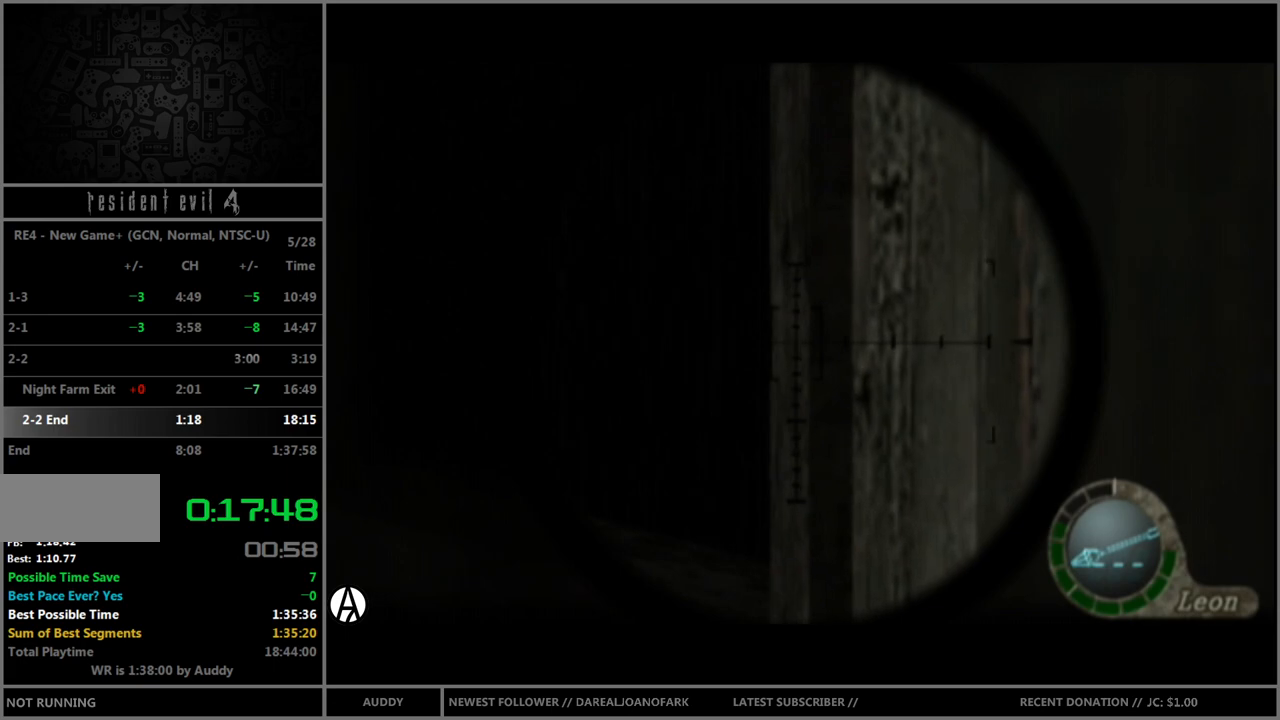
{"buttons": ["R1"], "left_stick": "center", "right_stick": "center", "events": [[101, "A", "down"], [101, "left_stick", "center"], [234, "A", "up"]]}
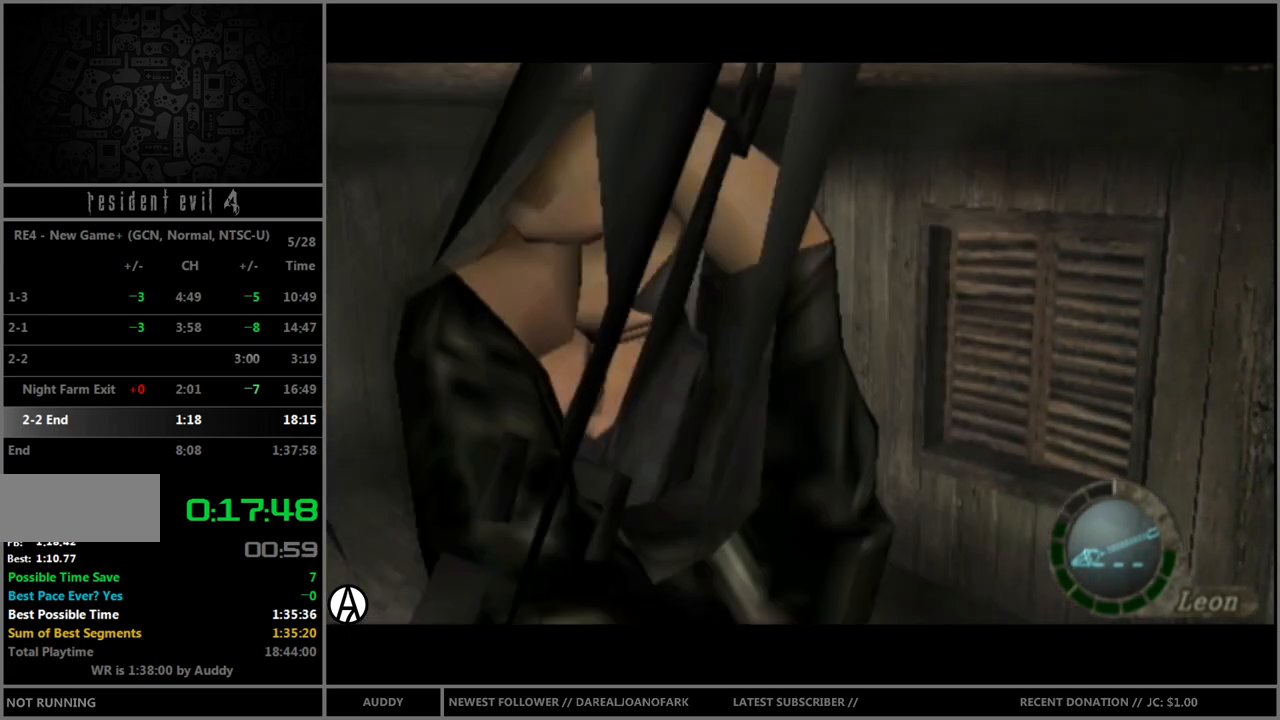
{"buttons": ["R1"], "left_stick": "left", "right_stick": "center", "events": [[400, "left_stick", "left"]]}
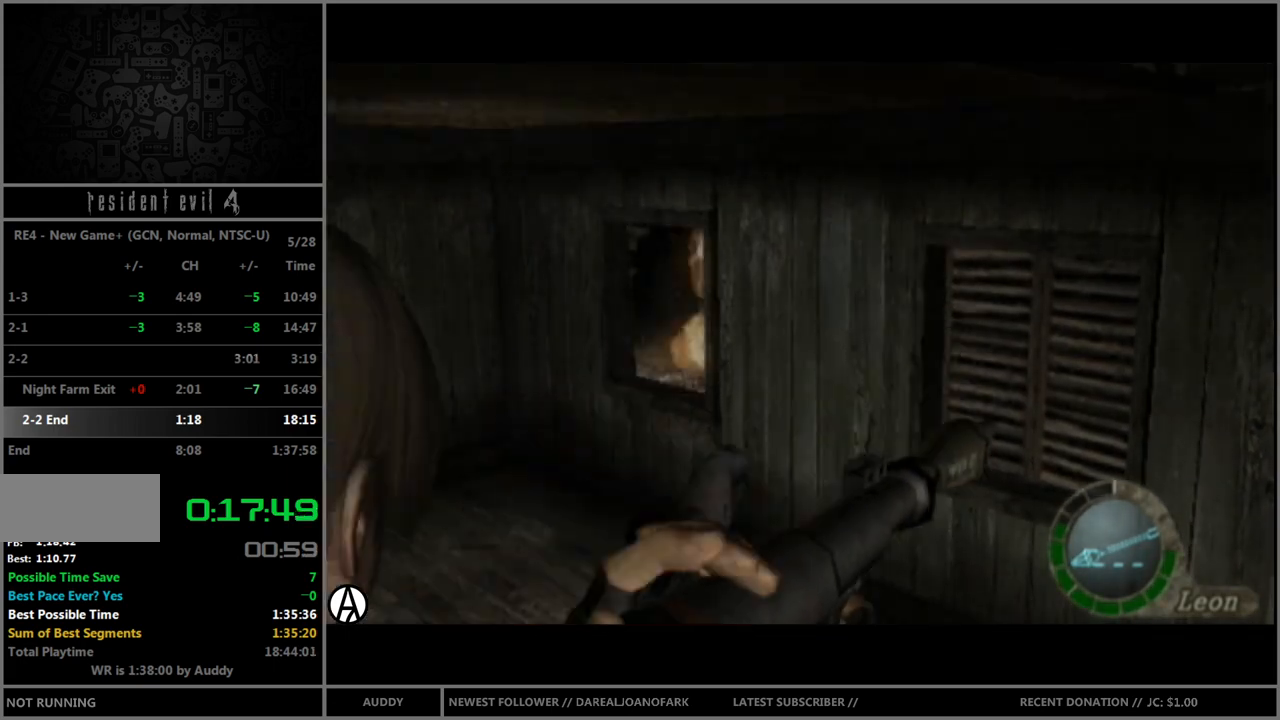
{"buttons": ["R1"], "left_stick": "left", "right_stick": "center", "events": []}
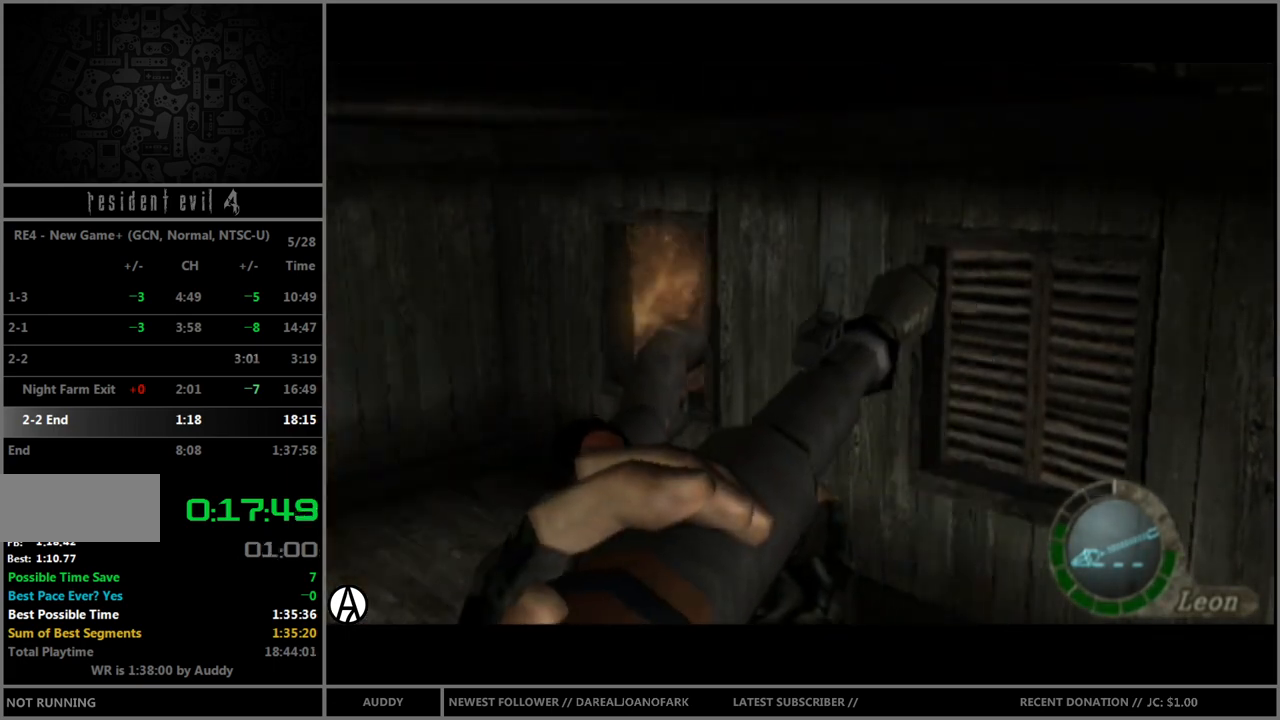
{"buttons": ["R1"], "left_stick": "left", "right_stick": "center", "events": []}
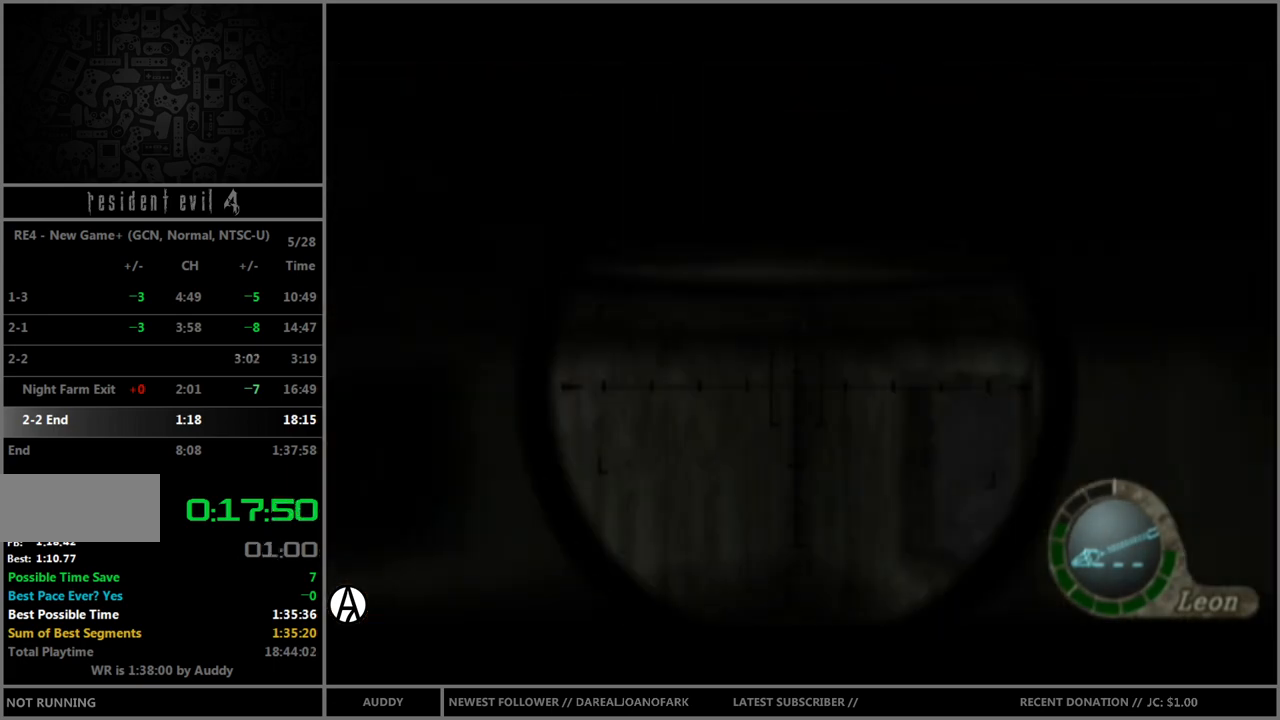
{"buttons": ["R1"], "left_stick": "left", "right_stick": "up", "events": [[101, "left_stick", "down-left"], [167, "right_stick", "up"], [234, "left_stick", "center"], [468, "left_stick", "left"]]}
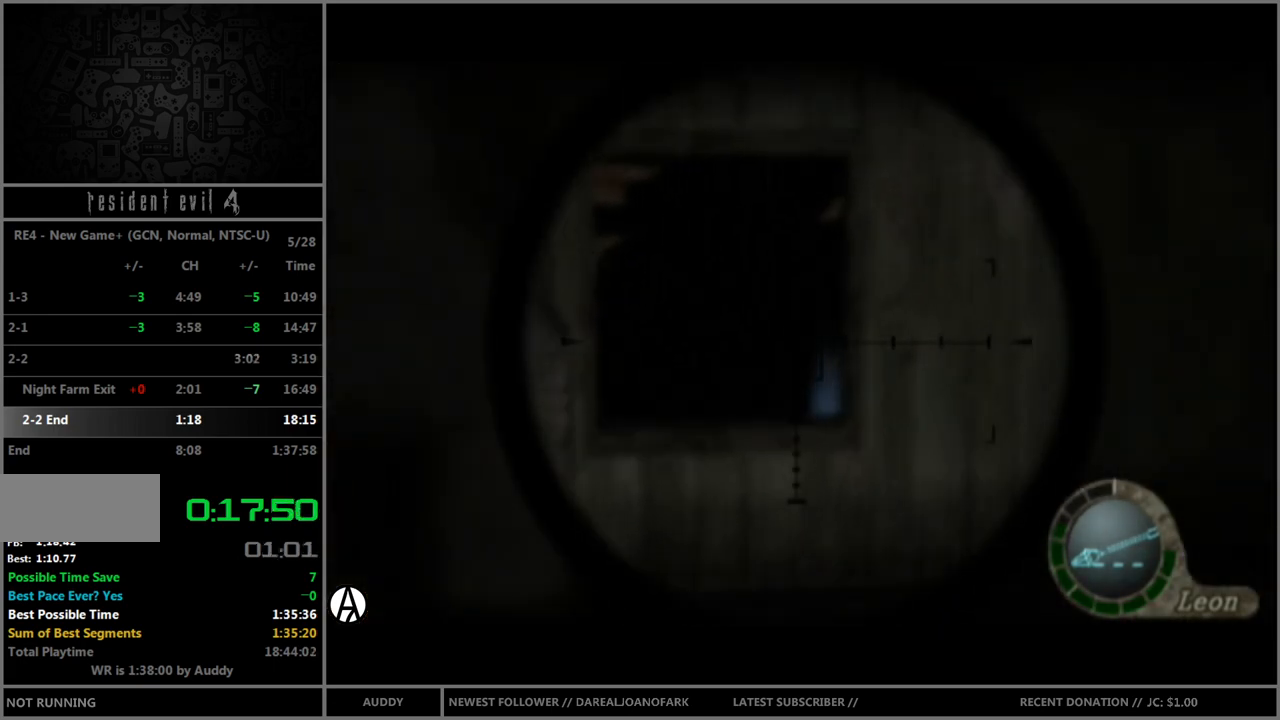
{"buttons": ["R1"], "left_stick": "center", "right_stick": "center", "events": [[233, "left_stick", "center"], [233, "right_stick", "center"], [334, "A", "down"], [434, "A", "up"]]}
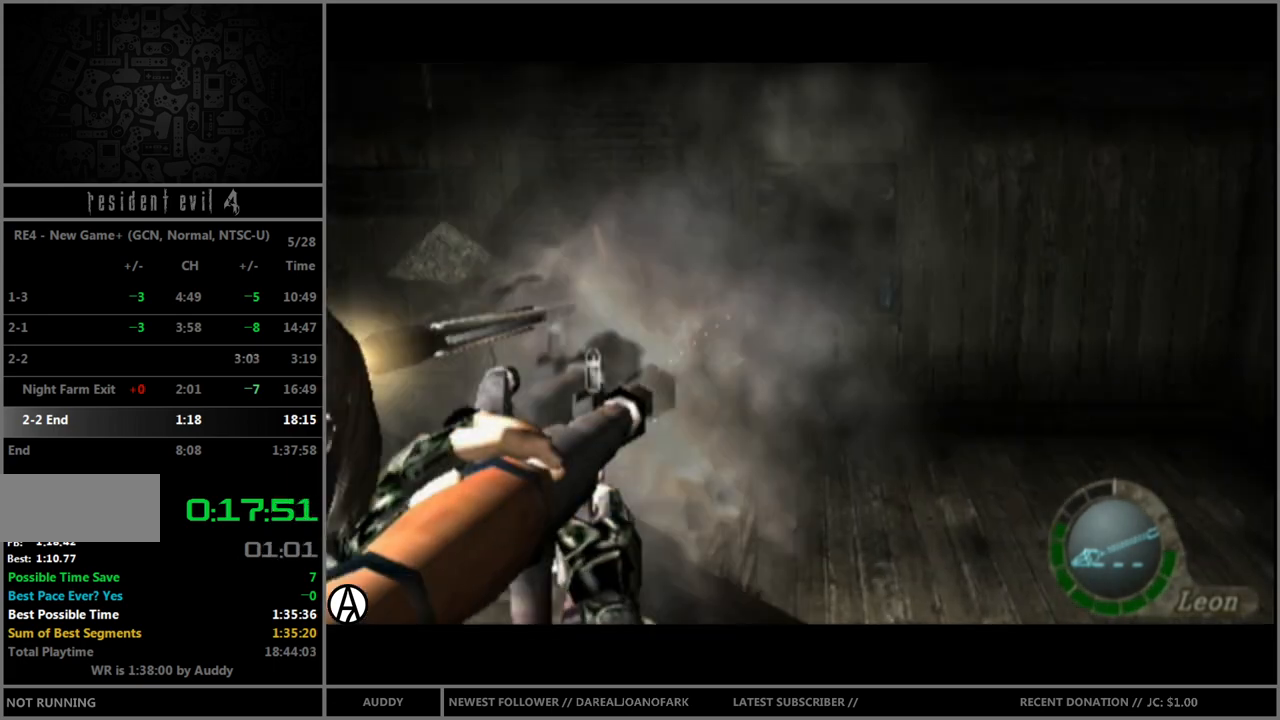
{"buttons": ["R1"], "left_stick": "center", "right_stick": "center", "events": []}
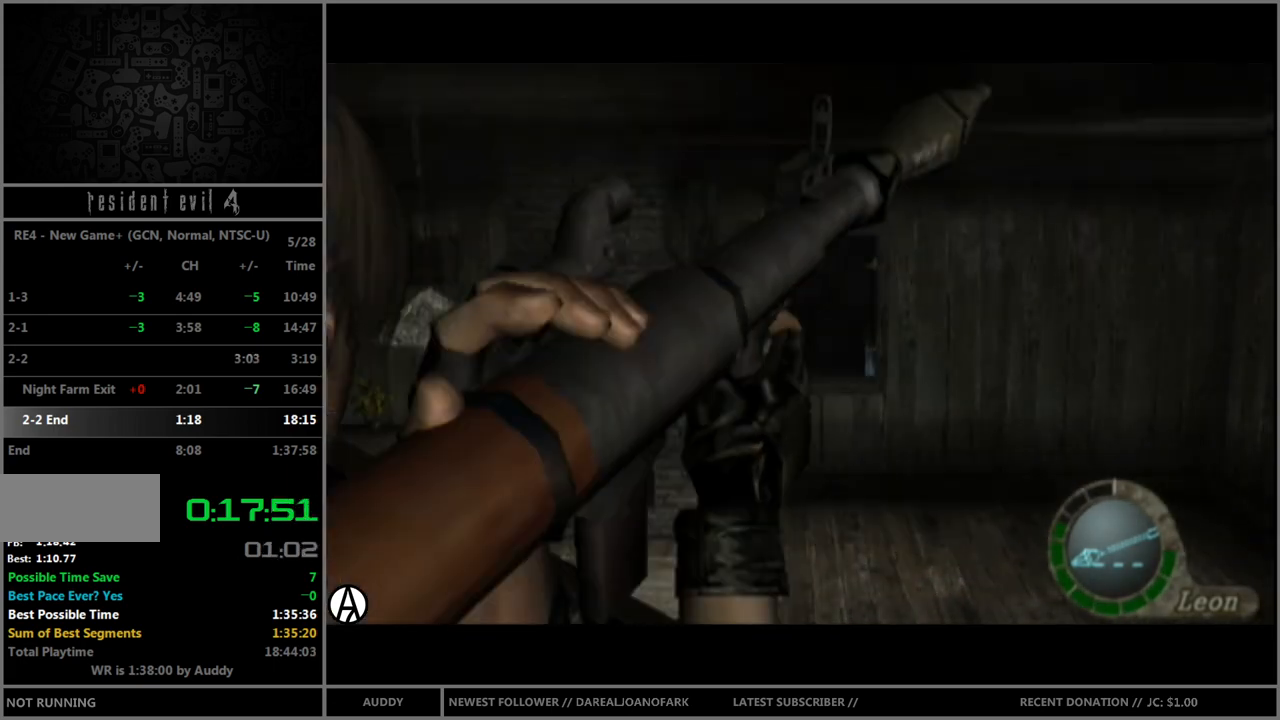
{"buttons": ["R1"], "left_stick": "right", "right_stick": "center", "events": [[200, "left_stick", "right"]]}
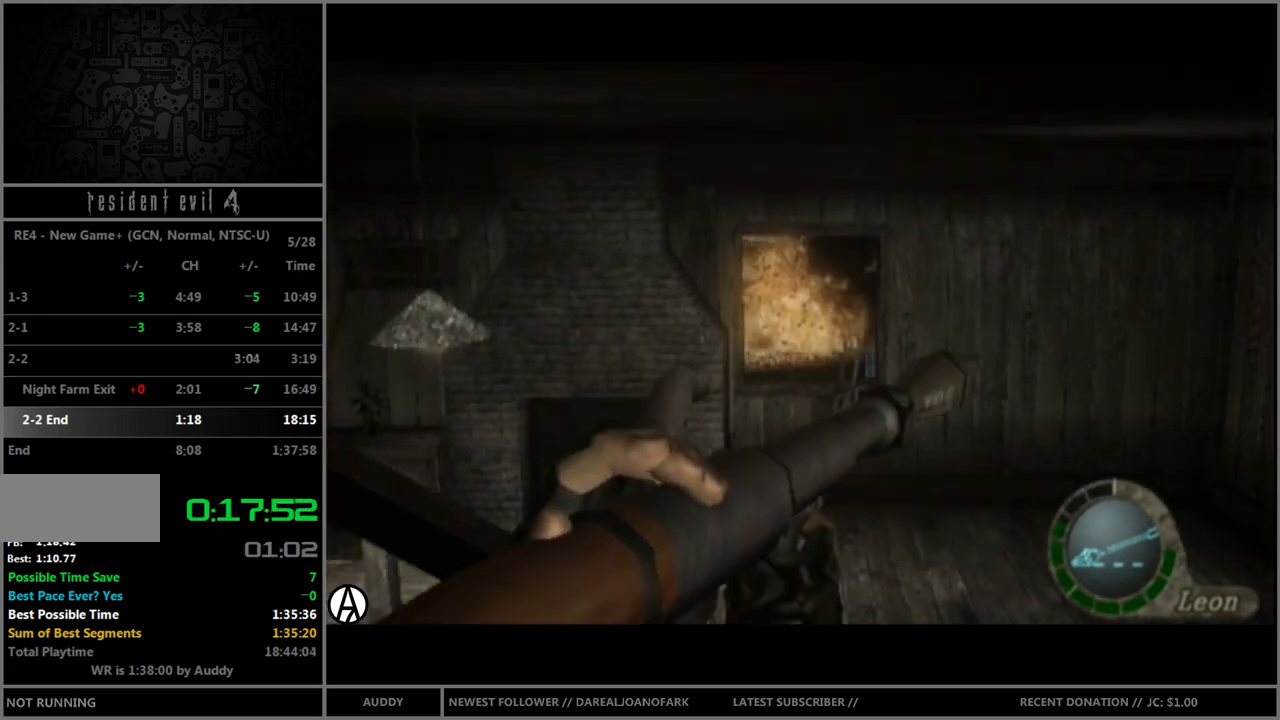
{"buttons": ["R1"], "left_stick": "right", "right_stick": "center", "events": []}
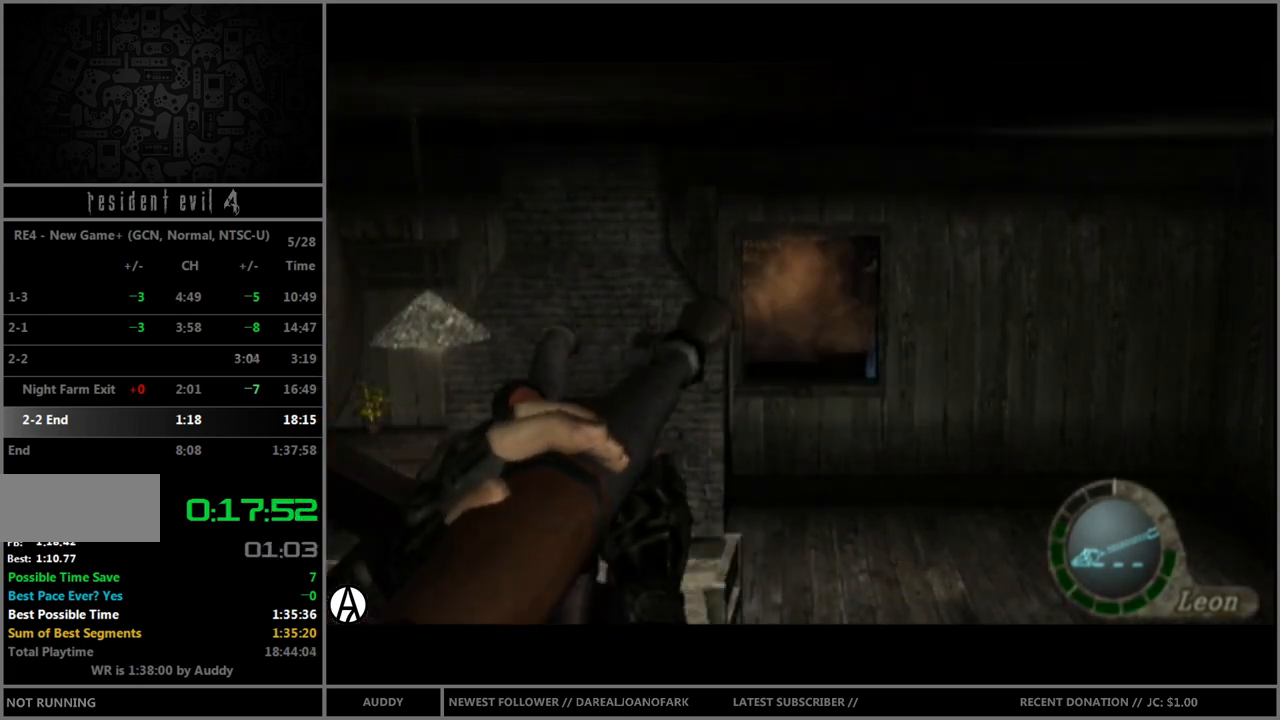
{"buttons": ["R1"], "left_stick": "center", "right_stick": "up", "events": [[334, "left_stick", "down-right"], [400, "right_stick", "up"], [500, "left_stick", "center"]]}
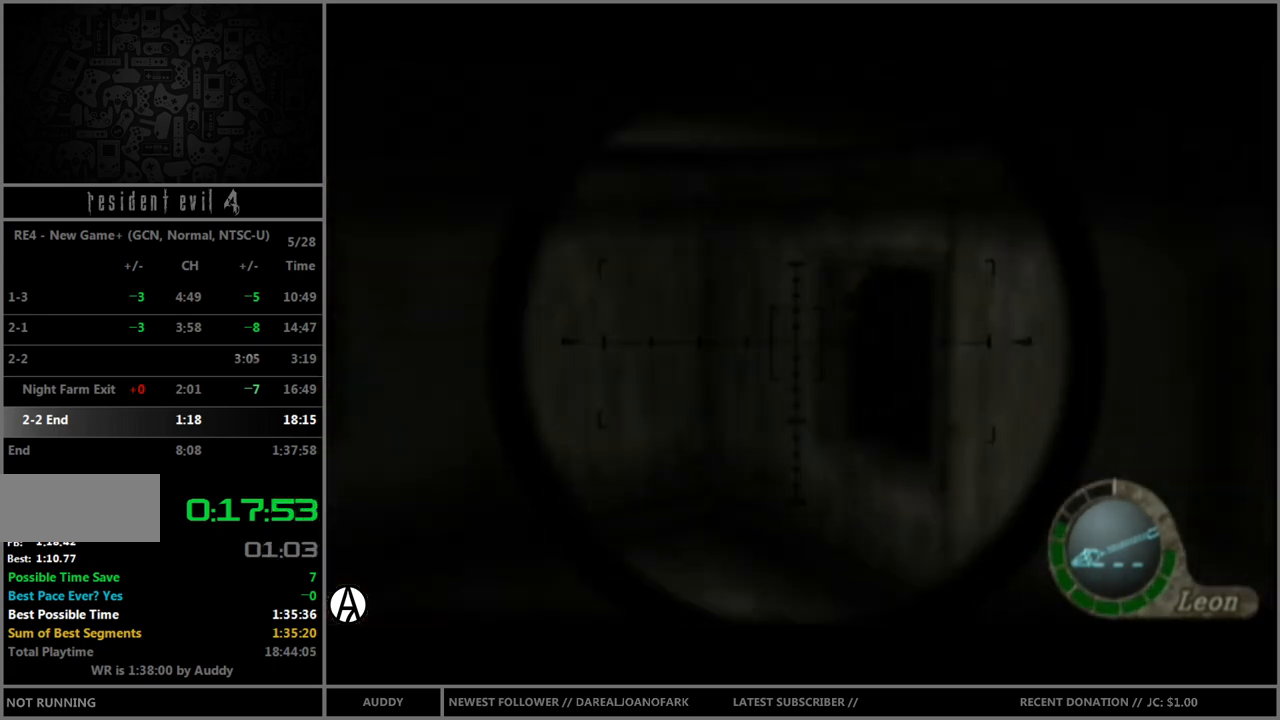
{"buttons": ["R1"], "left_stick": "center", "right_stick": "up", "events": [[201, "left_stick", "right"], [468, "left_stick", "center"]]}
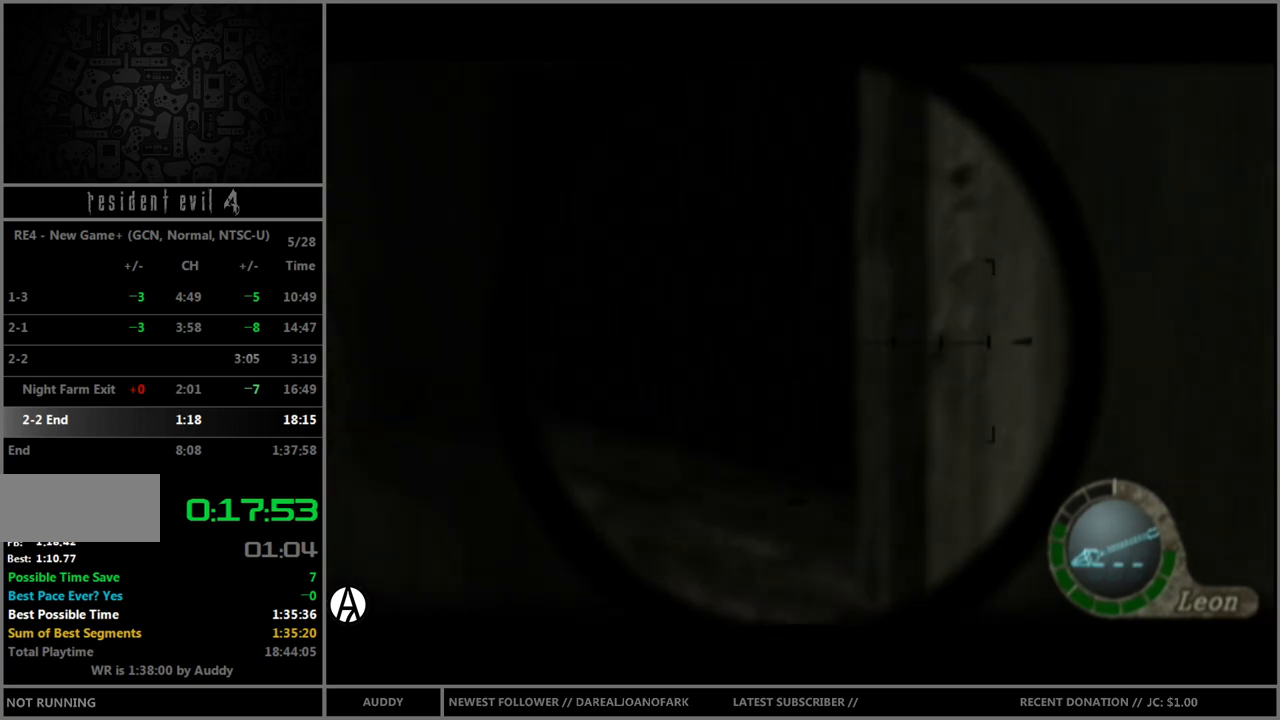
{"buttons": ["R1"], "left_stick": "center", "right_stick": "center", "events": [[67, "right_stick", "center"], [200, "A", "down"], [300, "A", "up"]]}
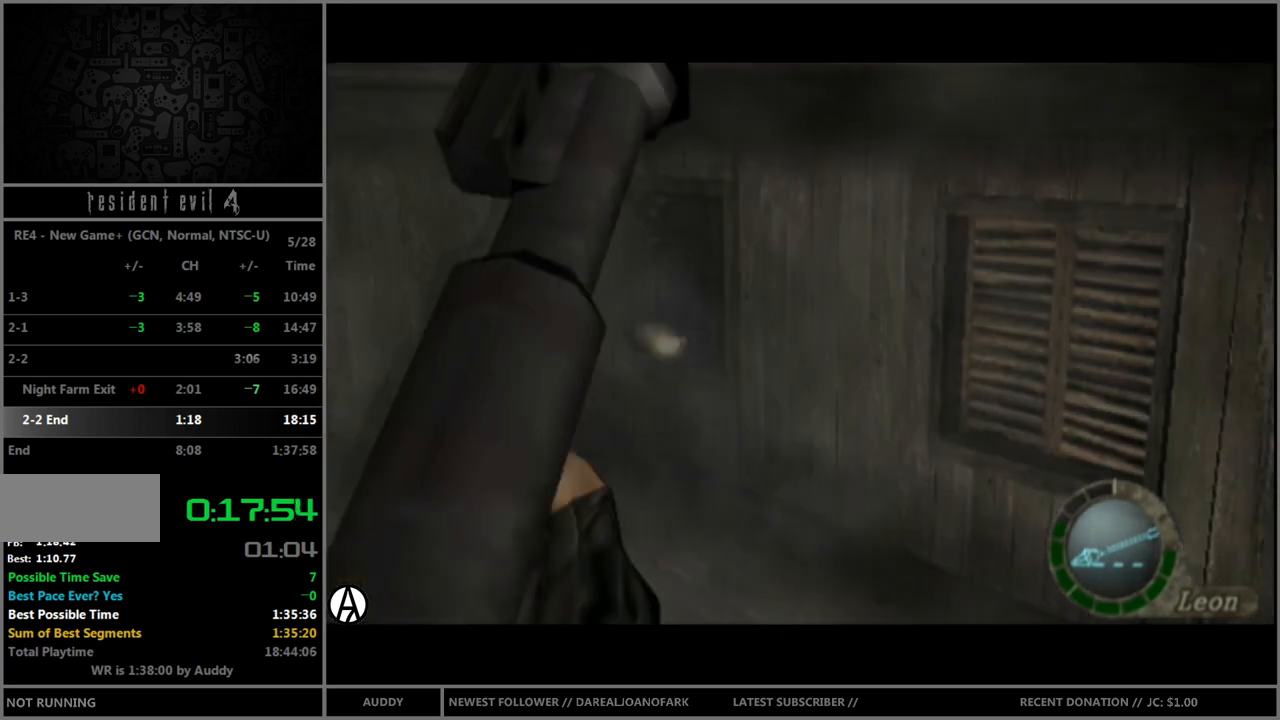
{"buttons": ["R1"], "left_stick": "left", "right_stick": "center", "events": [[334, "left_stick", "left"]]}
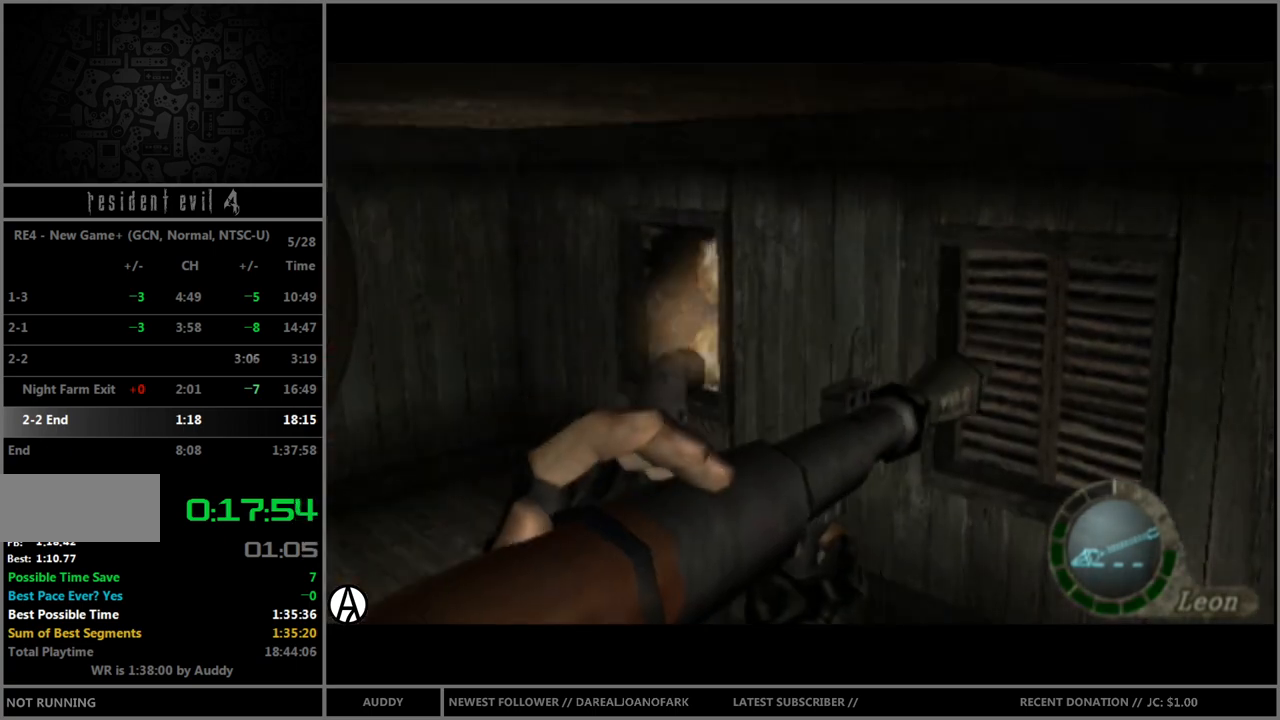
{"buttons": ["R1"], "left_stick": "left", "right_stick": "center", "events": []}
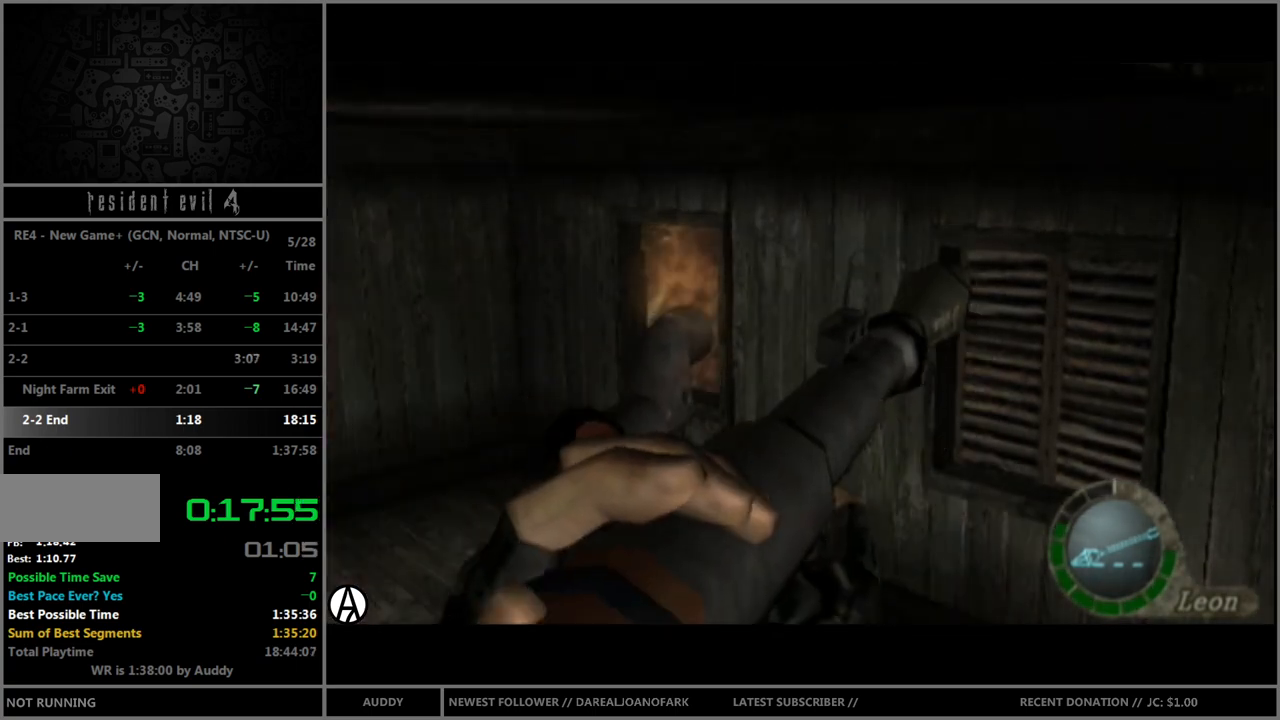
{"buttons": ["R1"], "left_stick": "left", "right_stick": "center", "events": []}
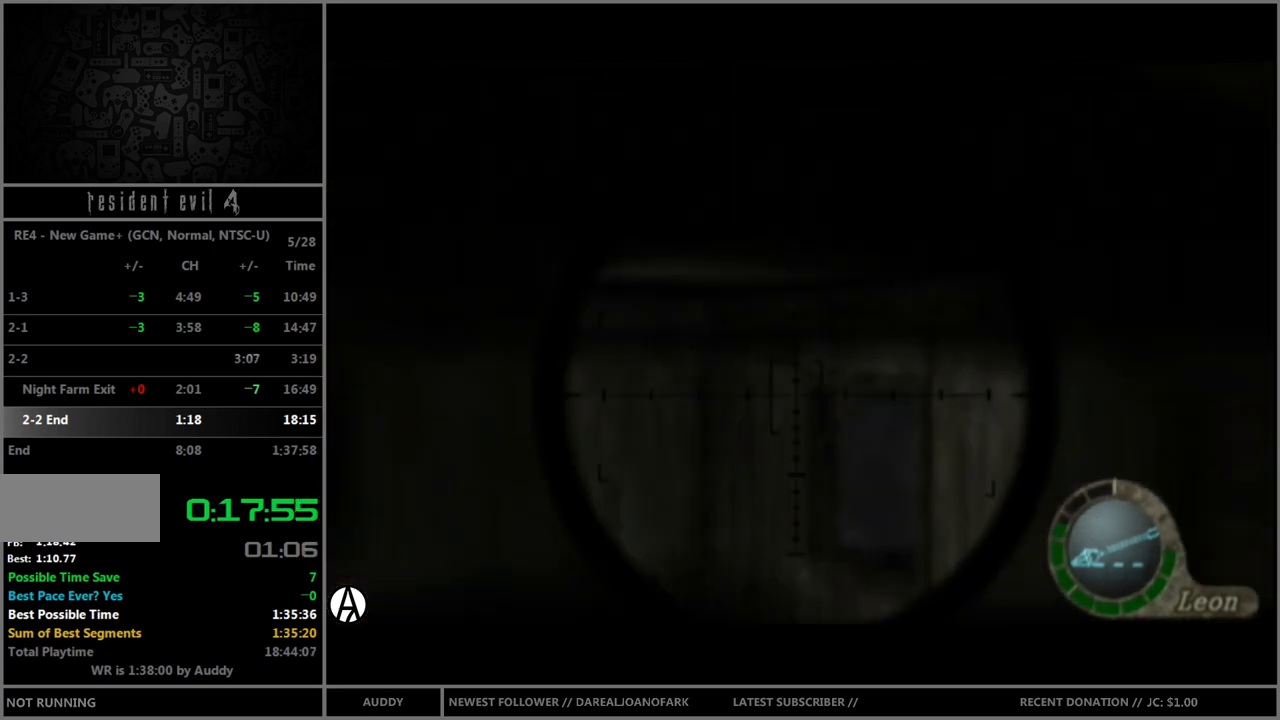
{"buttons": ["R1"], "left_stick": "center", "right_stick": "up", "events": [[200, "left_stick", "down-left"], [233, "right_stick", "up"], [334, "left_stick", "center"]]}
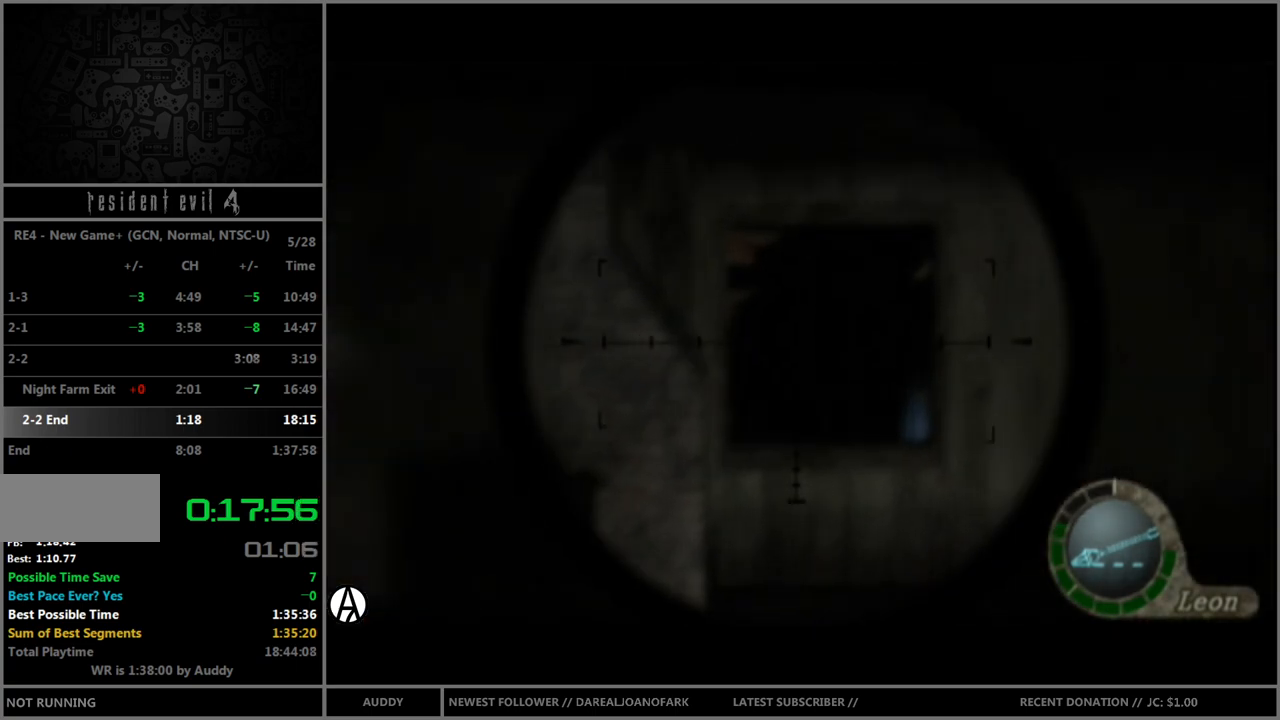
{"buttons": ["A", "R1"], "left_stick": "center", "right_stick": "center", "events": [[167, "left_stick", "down"], [301, "left_stick", "center"], [367, "right_stick", "center"], [468, "A", "down"]]}
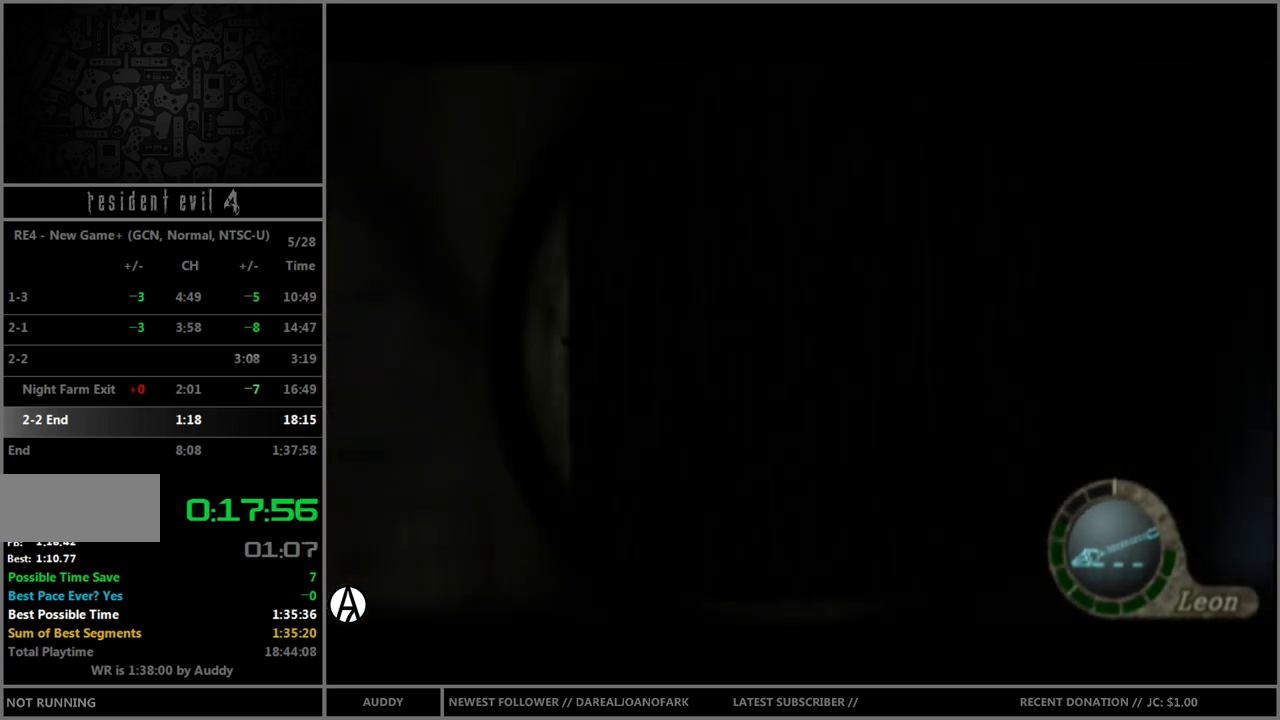
{"buttons": ["R1"], "left_stick": "right", "right_stick": "center", "events": [[67, "A", "up"], [434, "left_stick", "right"]]}
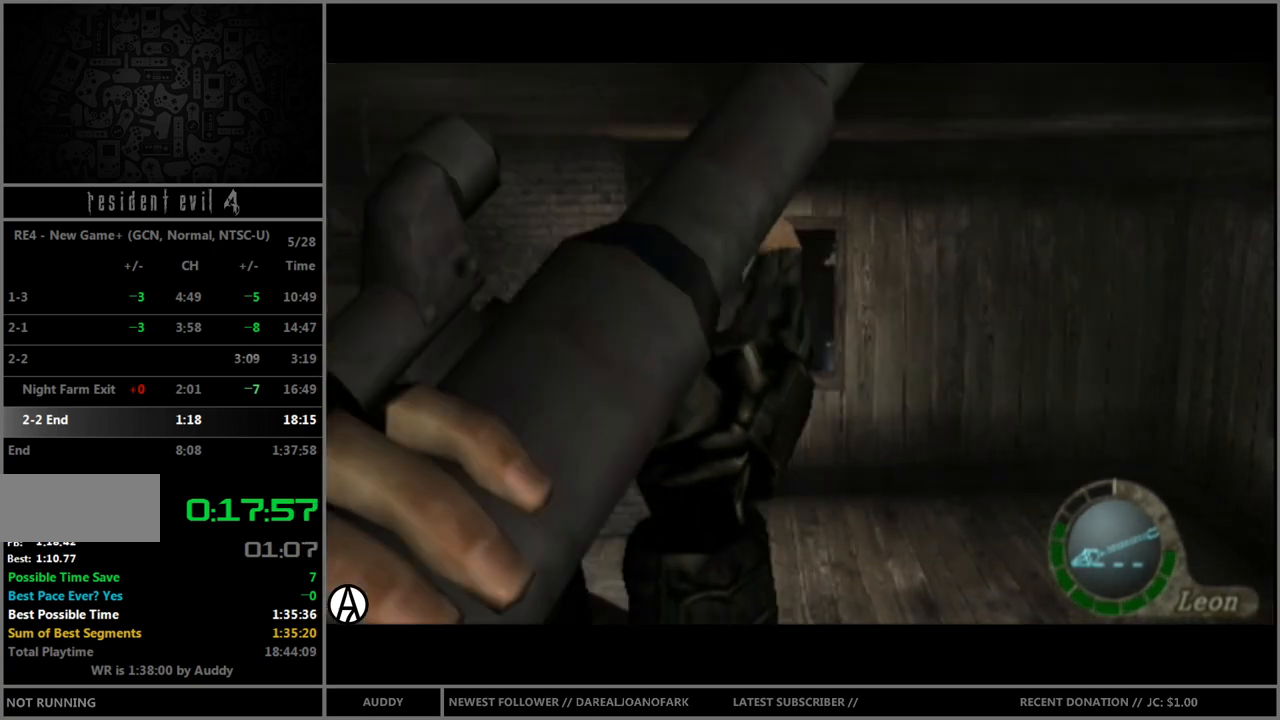
{"buttons": ["R1"], "left_stick": "right", "right_stick": "center", "events": []}